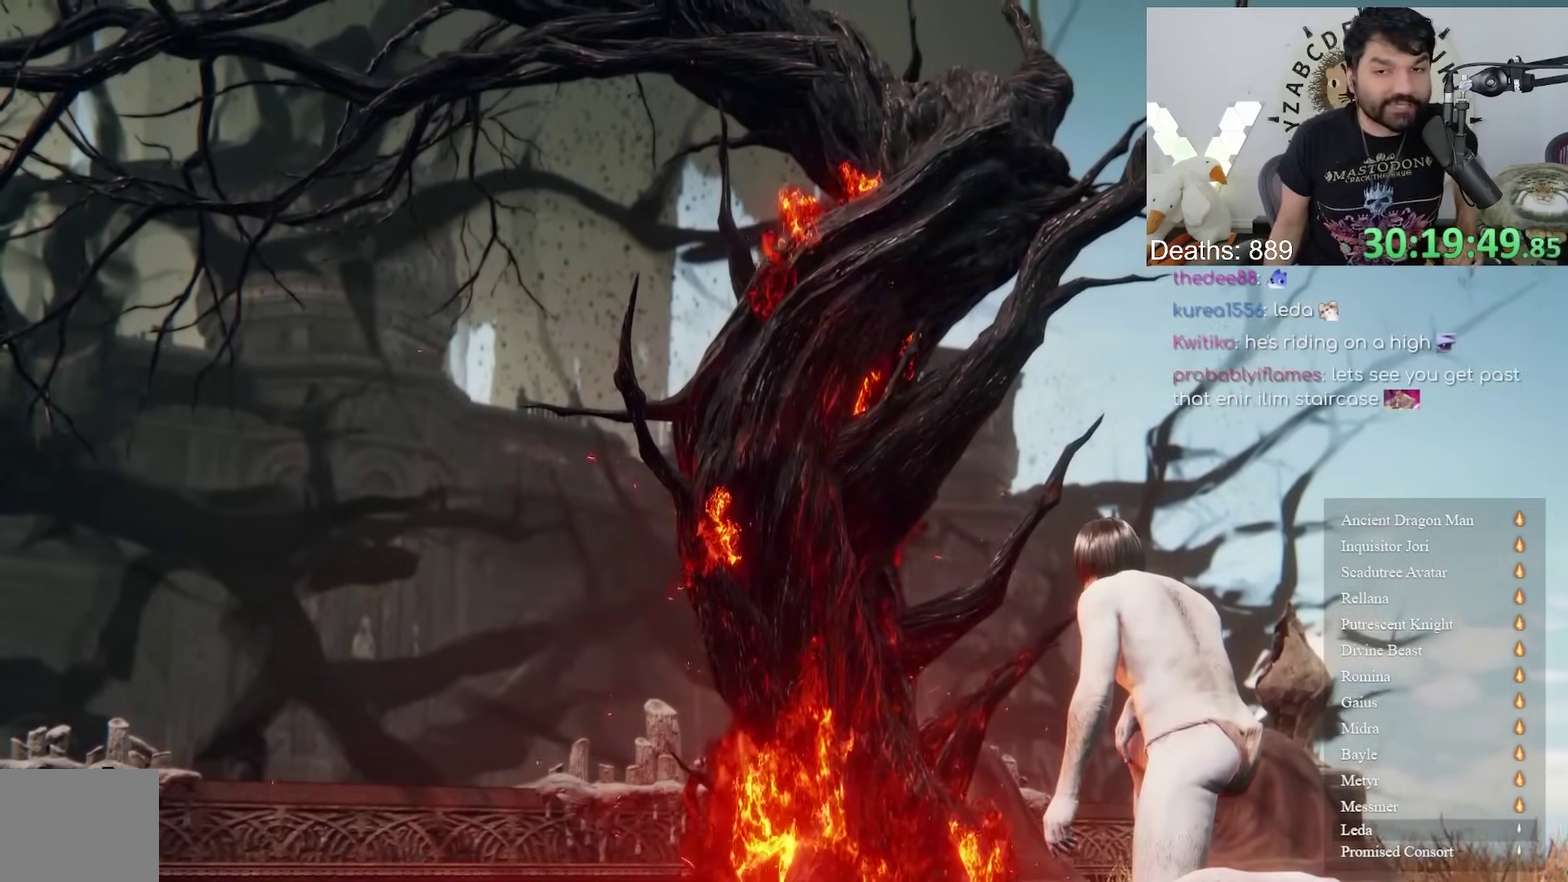
Gameplay with a controller (Xbox layout); each line is a JSON object with the inputs held at the frame after it. "events" lists button and stick changes between this image and that frame as [ms after this image, input, new state], when the widget could be followed in between. Not read: L2 R2.
{"buttons": ["B"], "left_stick": "up", "right_stick": "center"}
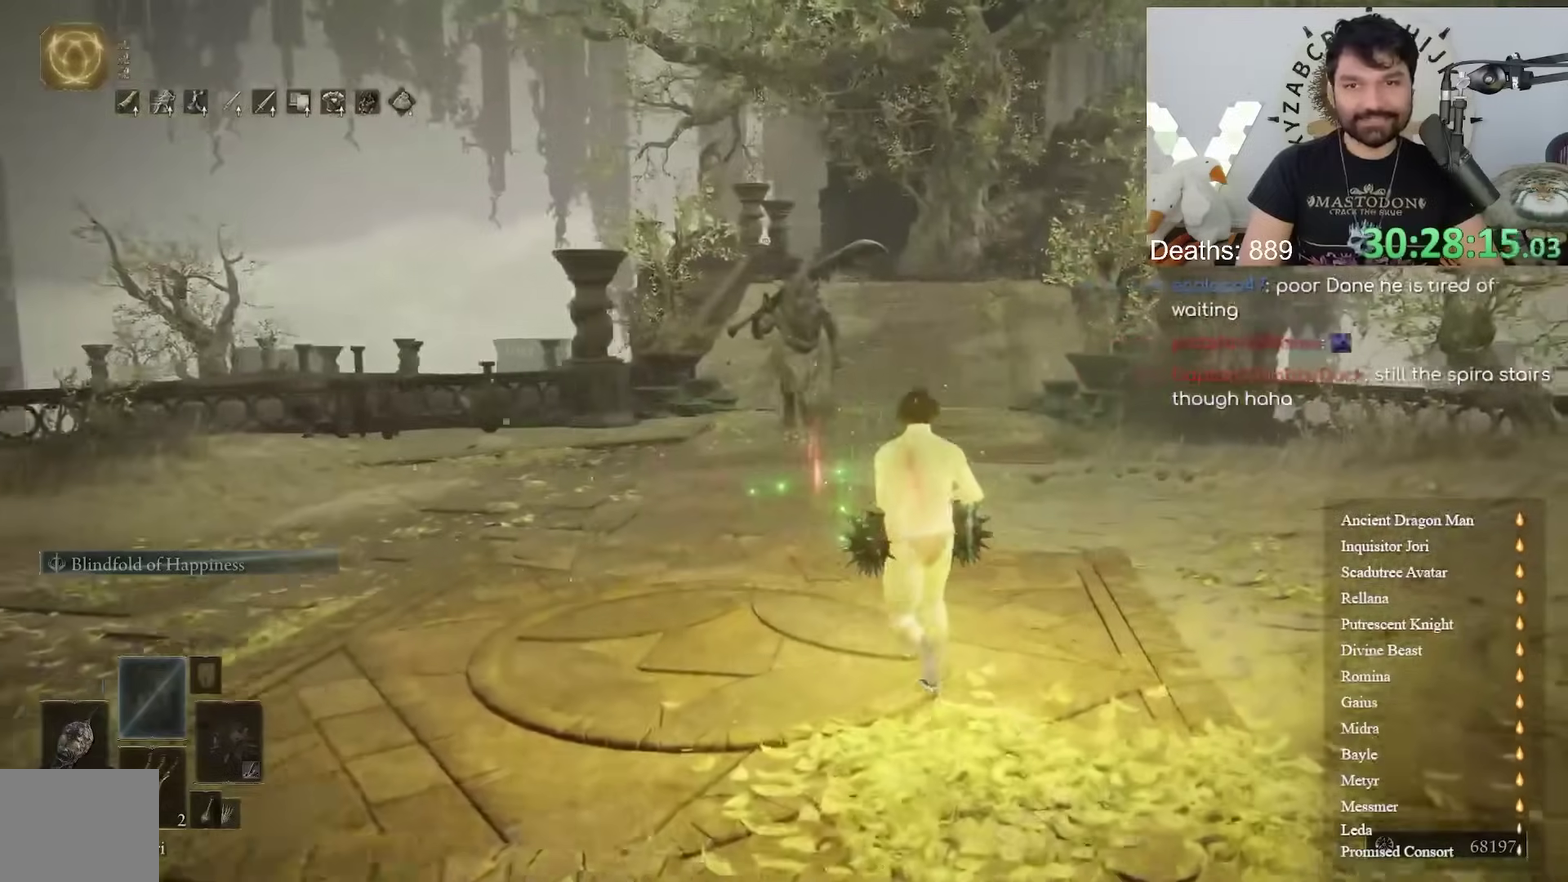
{"buttons": ["B"], "left_stick": "up", "right_stick": "center", "events": [[117, "left_stick", "up-right"], [383, "left_stick", "up"]]}
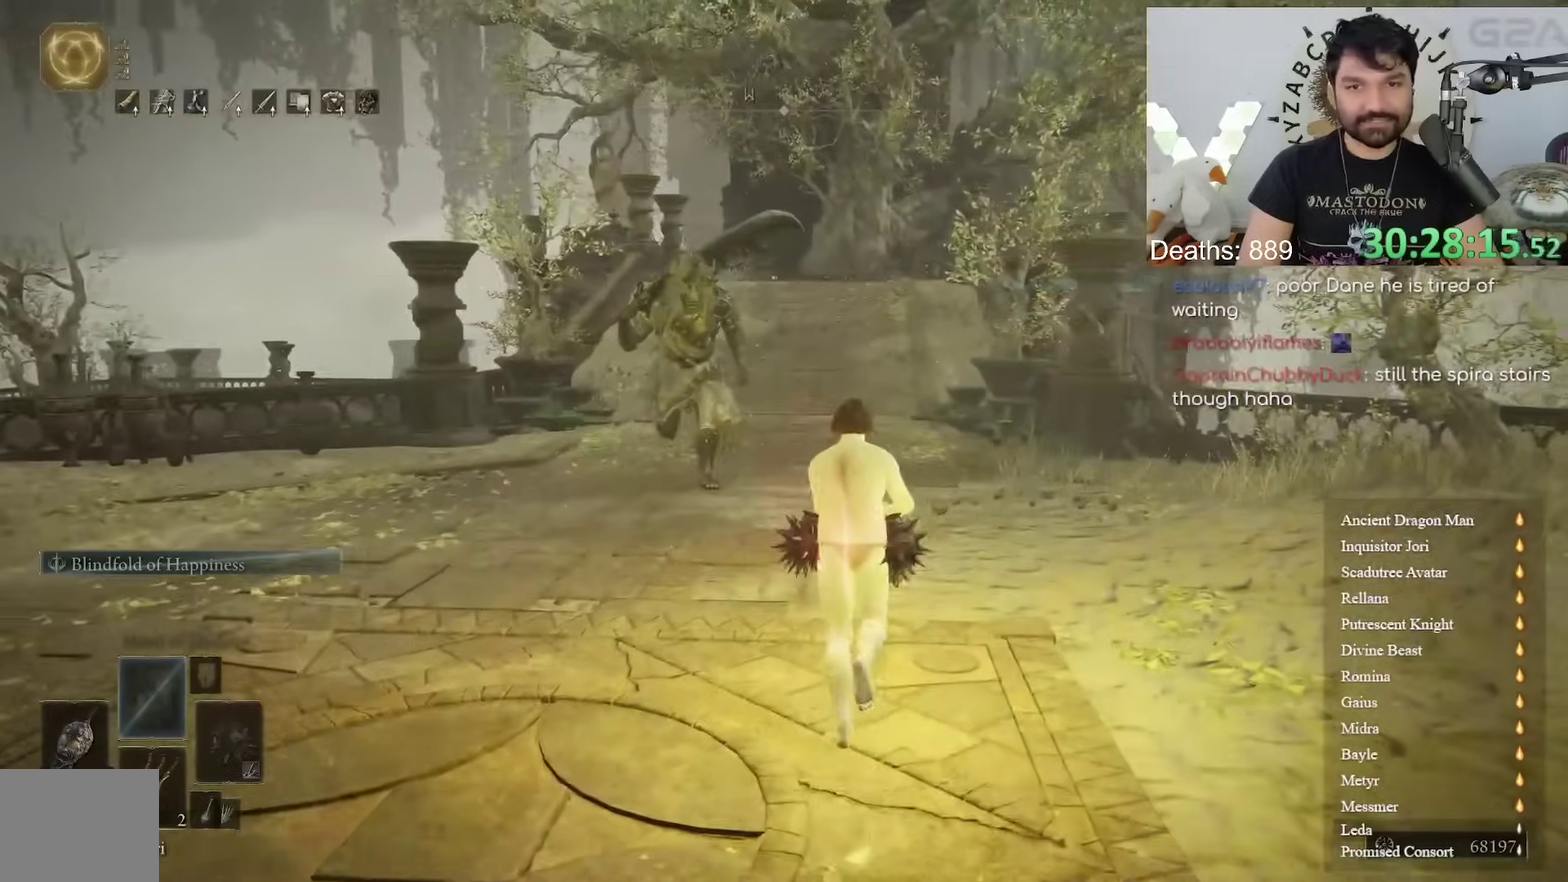
{"buttons": [], "left_stick": "up", "right_stick": "center", "events": [[433, "B", "up"]]}
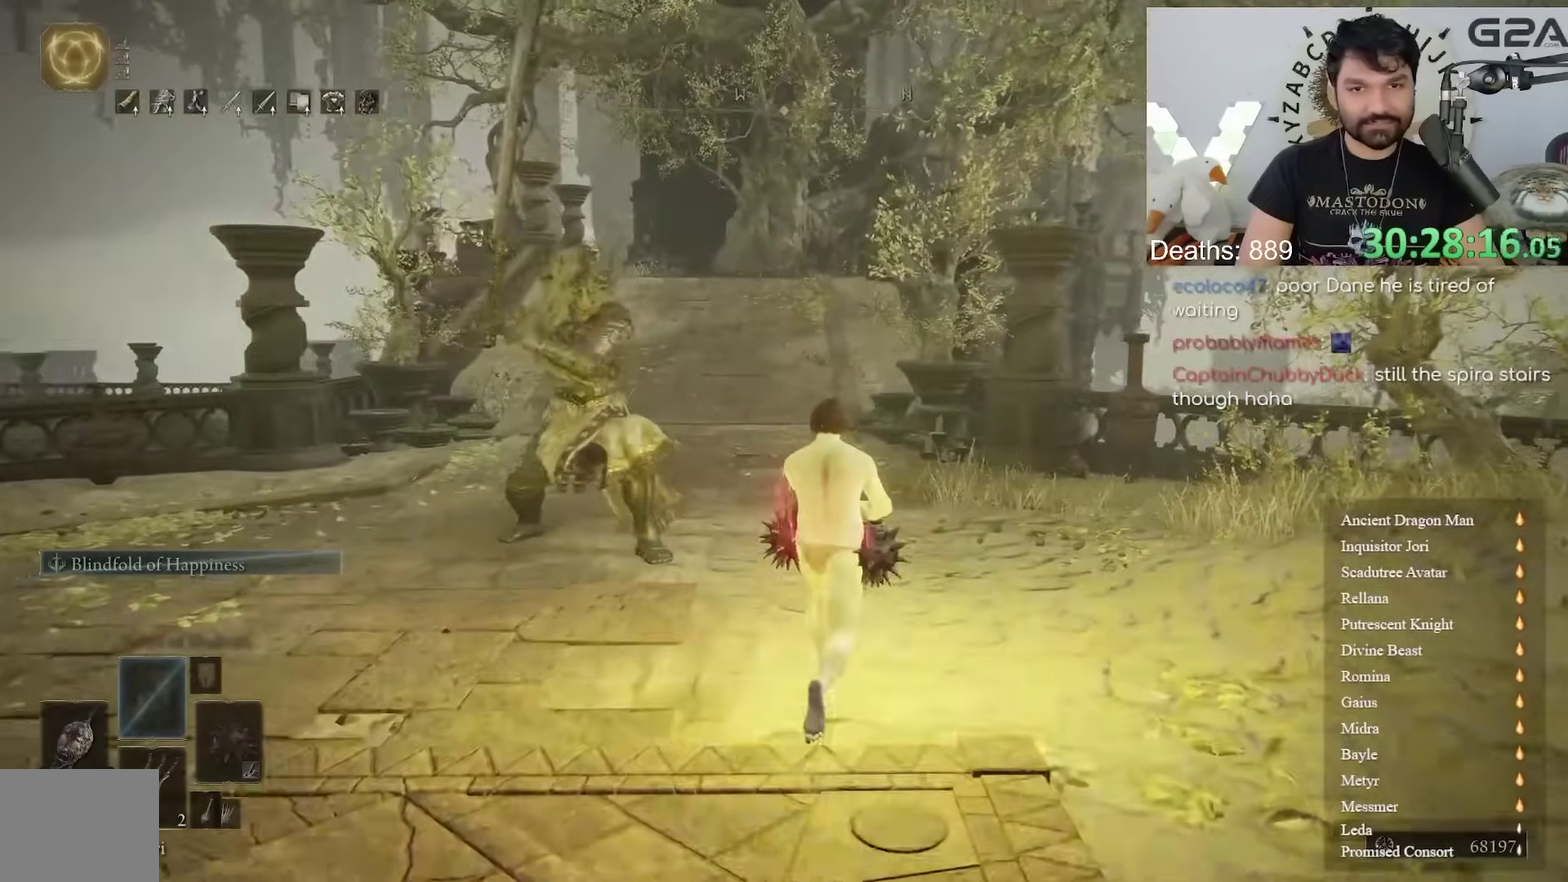
{"buttons": [], "left_stick": "up", "right_stick": "center"}
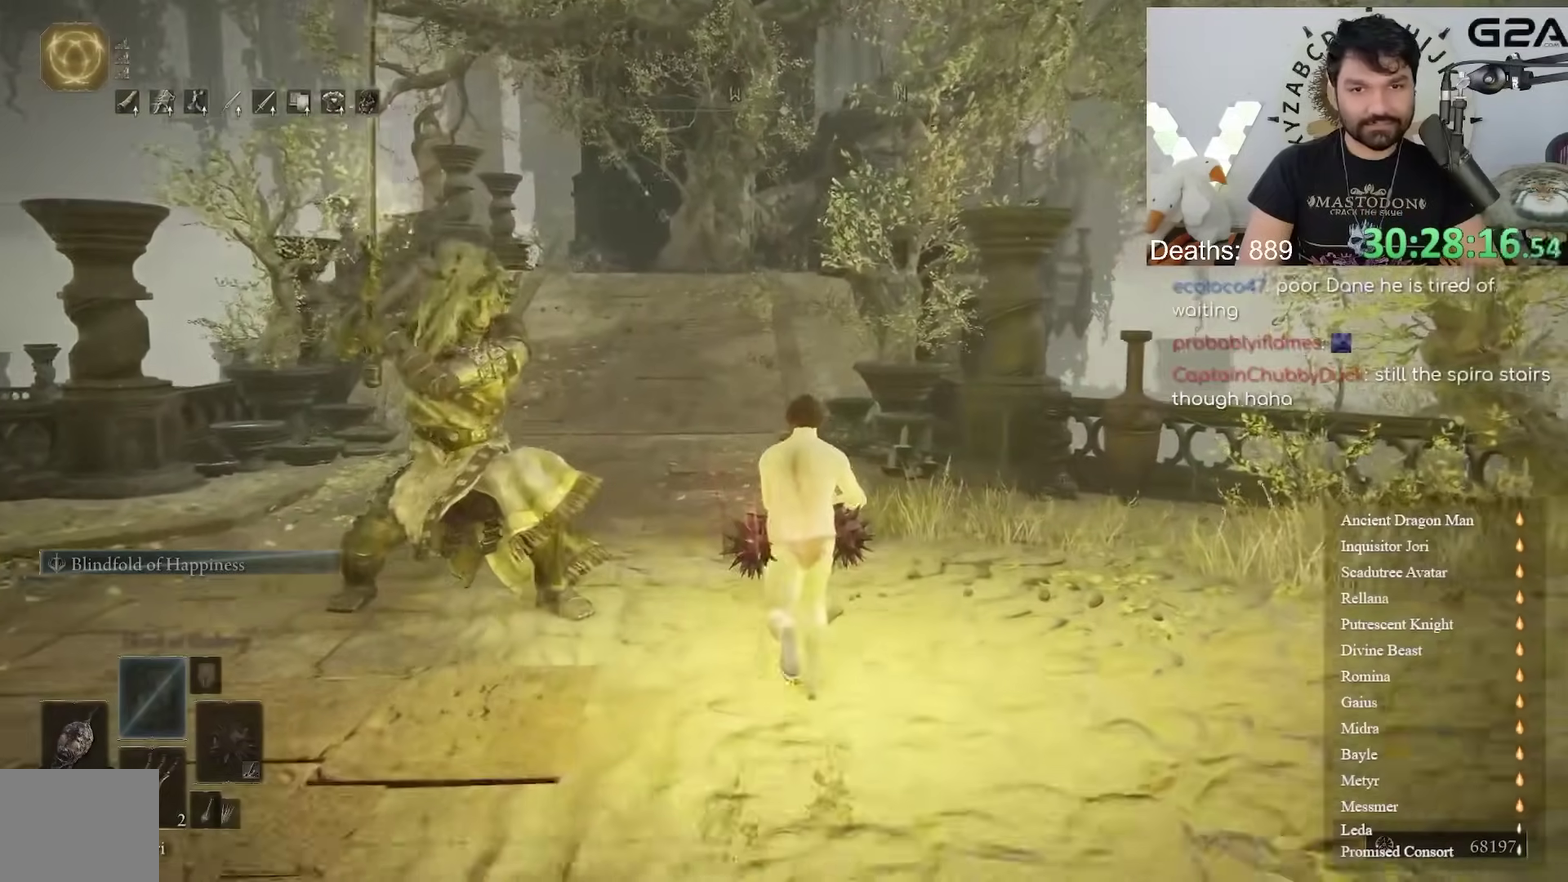
{"buttons": [], "left_stick": "up", "right_stick": "center"}
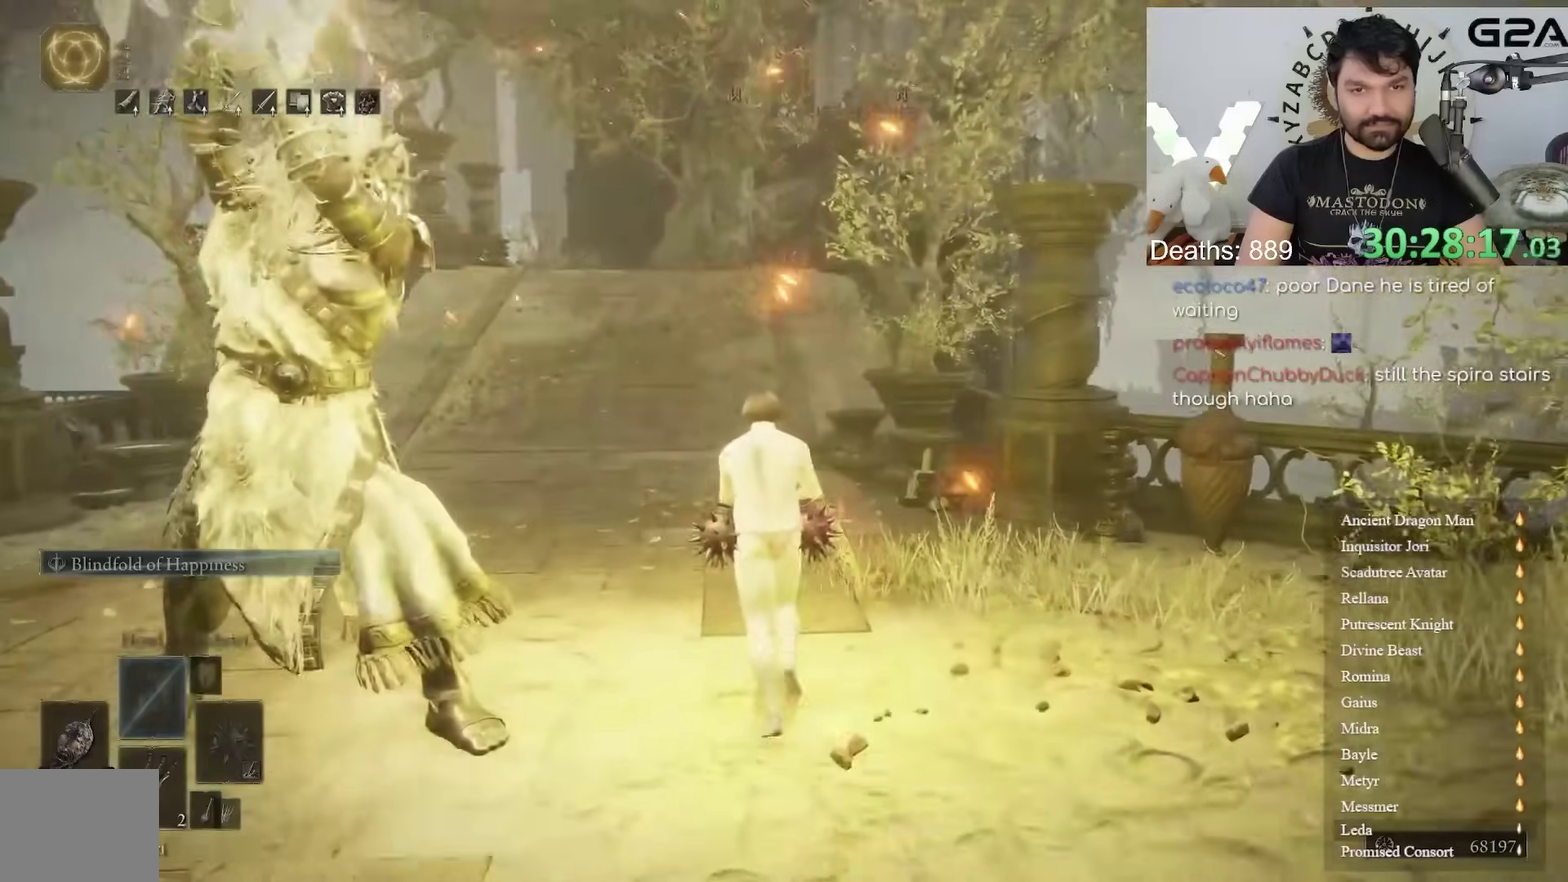
{"buttons": [], "left_stick": "up", "right_stick": "center"}
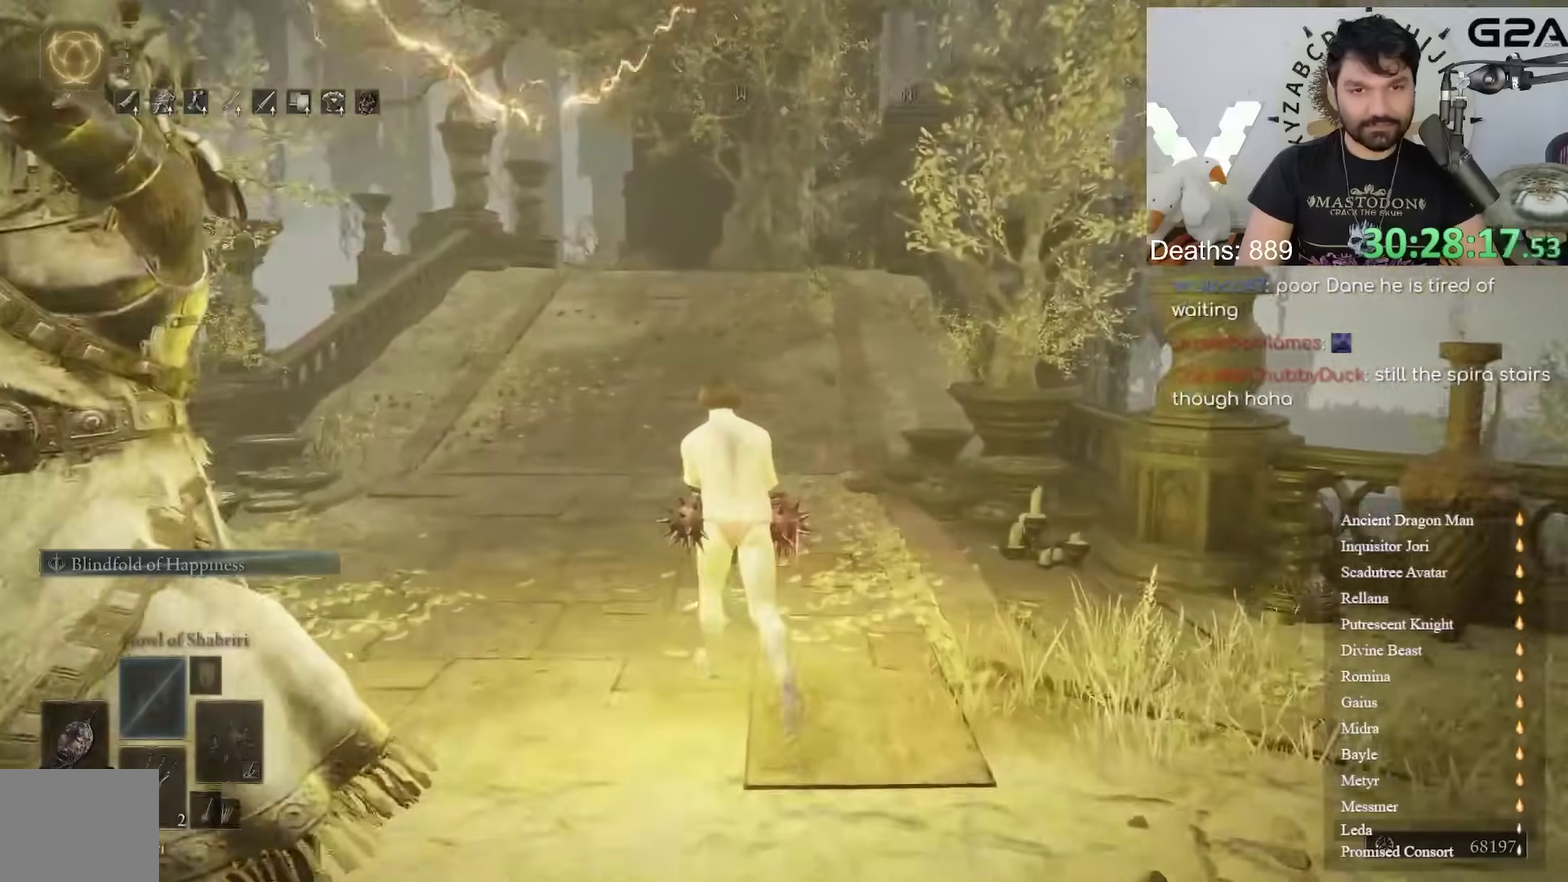
{"buttons": ["B"], "left_stick": "up", "right_stick": "center", "events": [[450, "B", "down"]]}
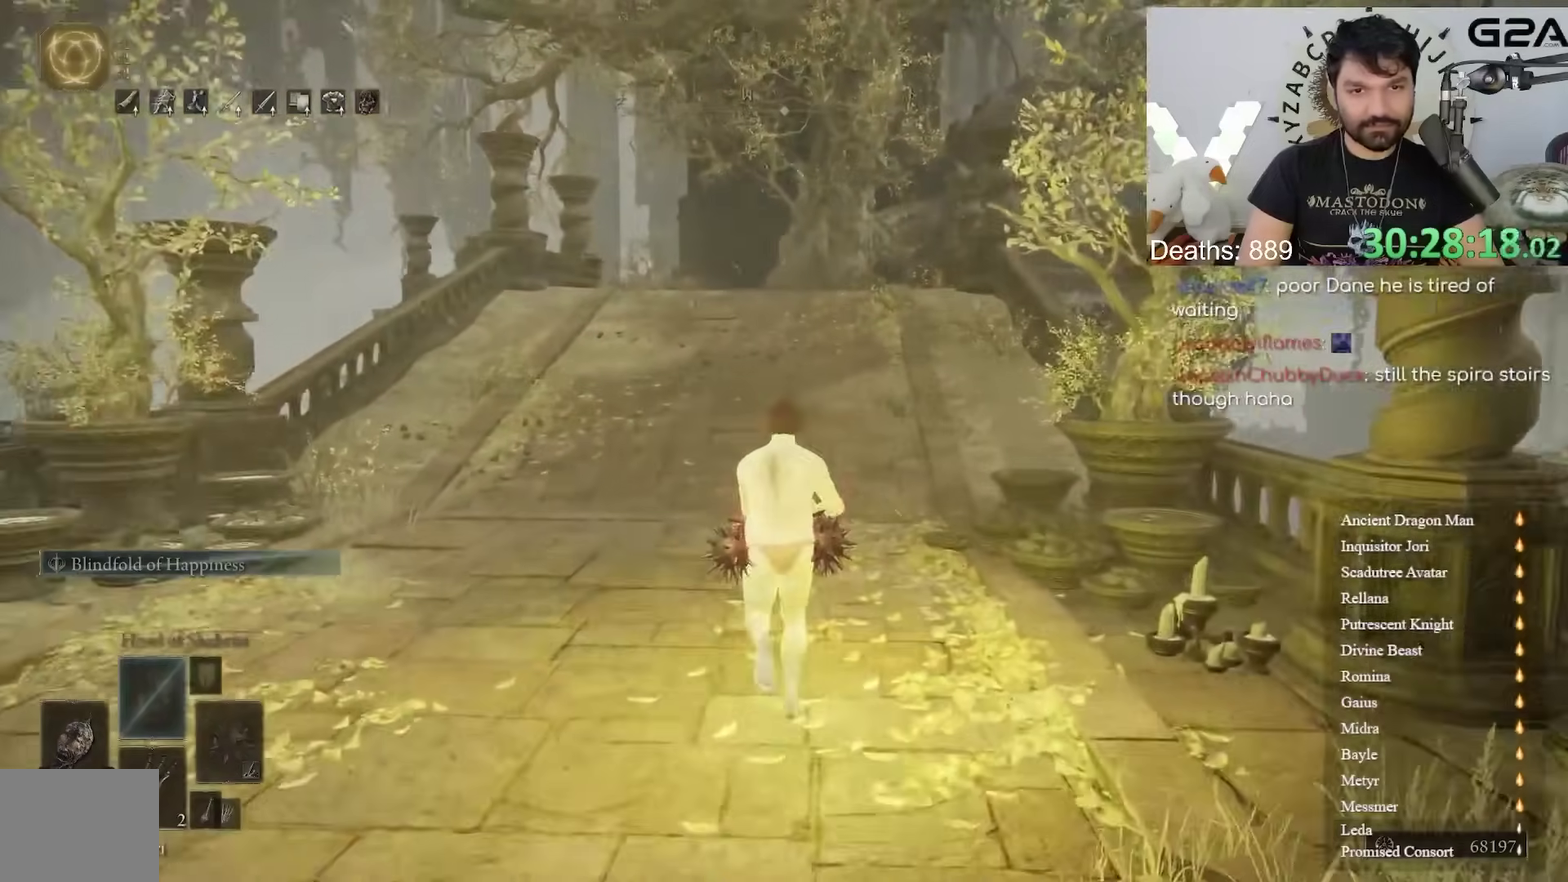
{"buttons": [], "left_stick": "up", "right_stick": "center", "events": [[200, "B", "up"]]}
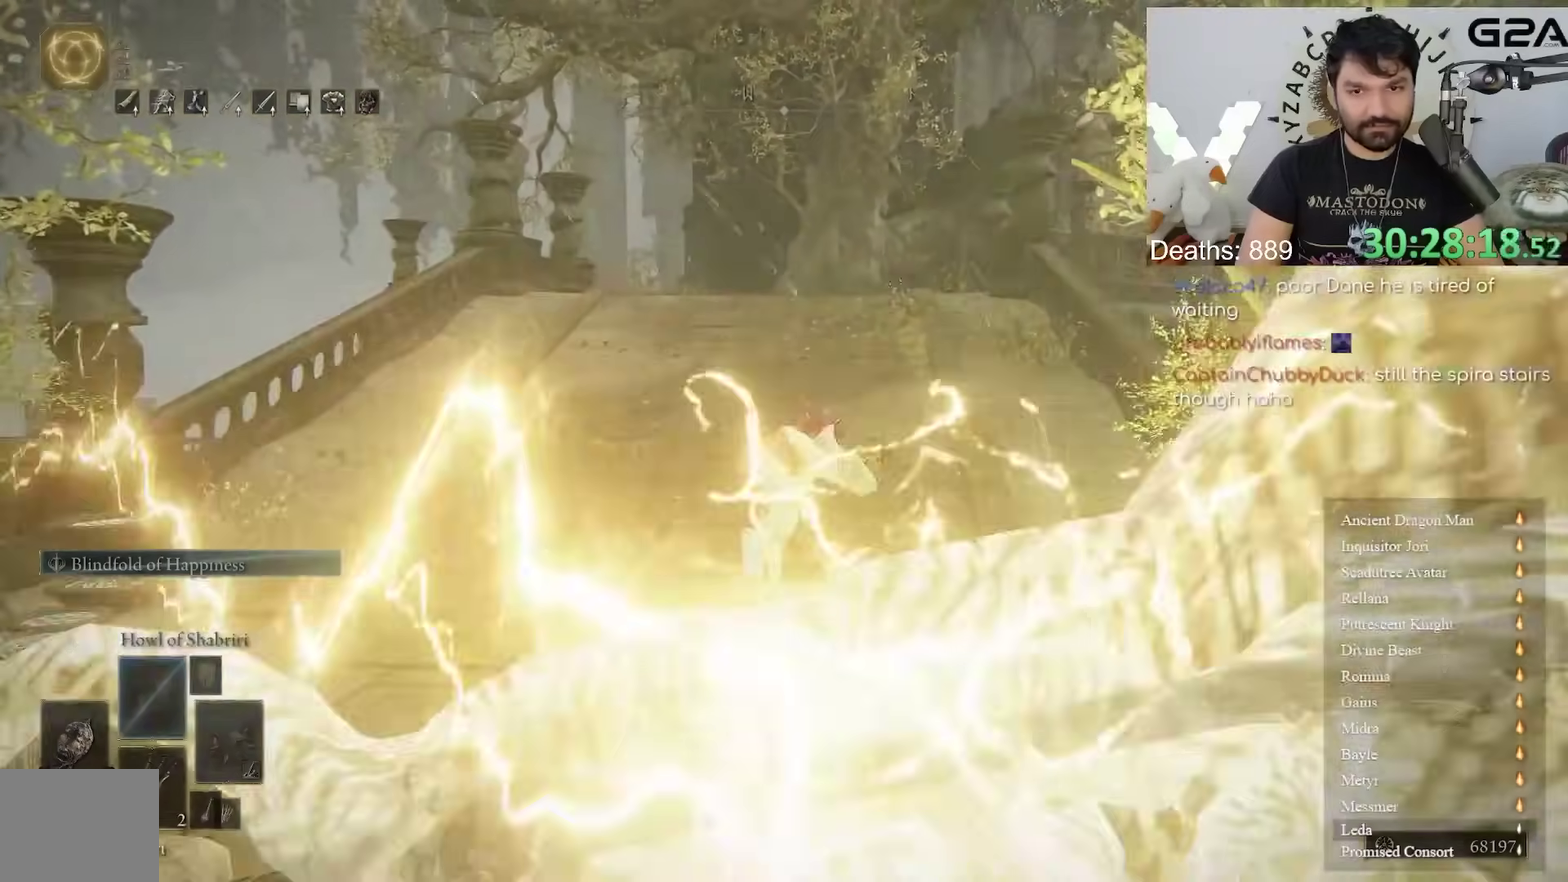
{"buttons": ["B"], "left_stick": "up", "right_stick": "center", "events": [[100, "B", "down"], [217, "B", "up"], [300, "B", "down"], [400, "B", "up"], [467, "B", "down"]]}
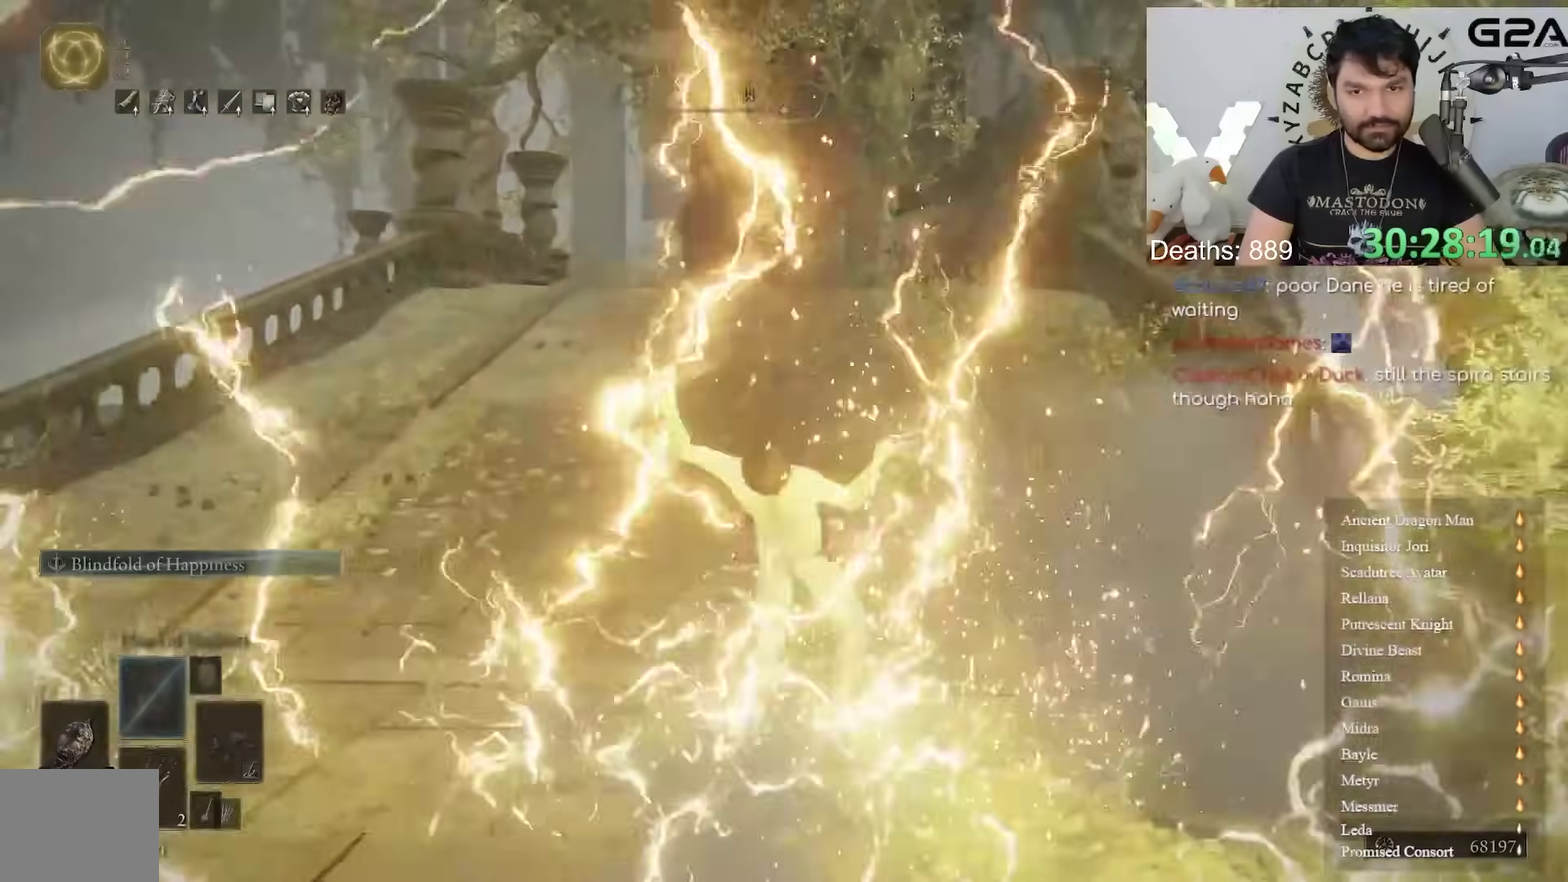
{"buttons": [], "left_stick": "center", "right_stick": "right", "events": [[83, "B", "up"], [150, "B", "down"], [283, "B", "up"], [417, "right_stick", "right"], [500, "left_stick", "center"]]}
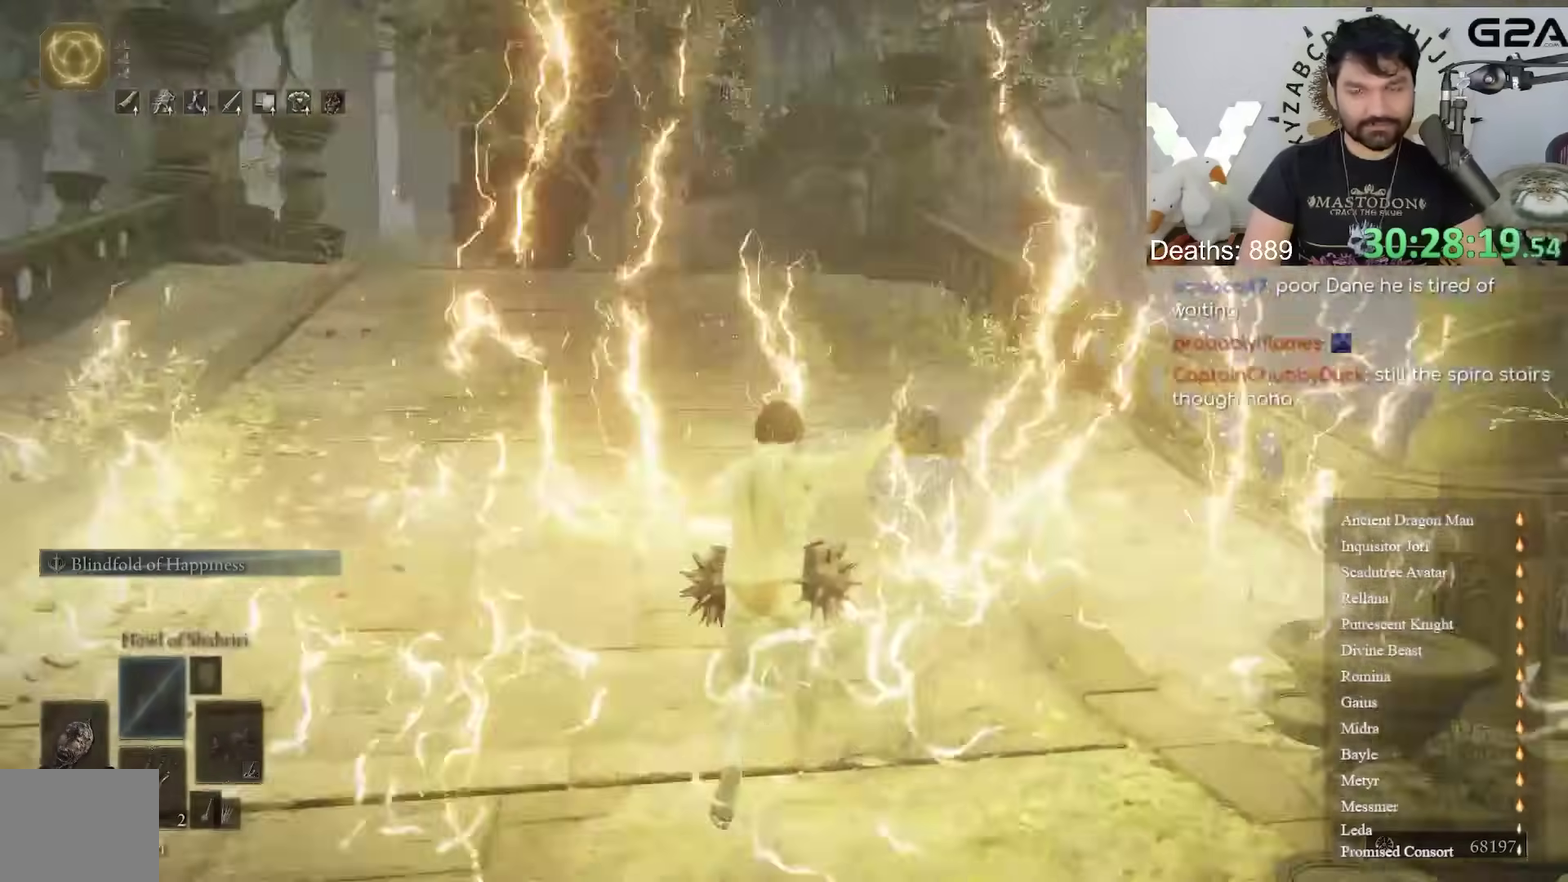
{"buttons": [], "left_stick": "center", "right_stick": "center", "events": [[83, "right_stick", "center"]]}
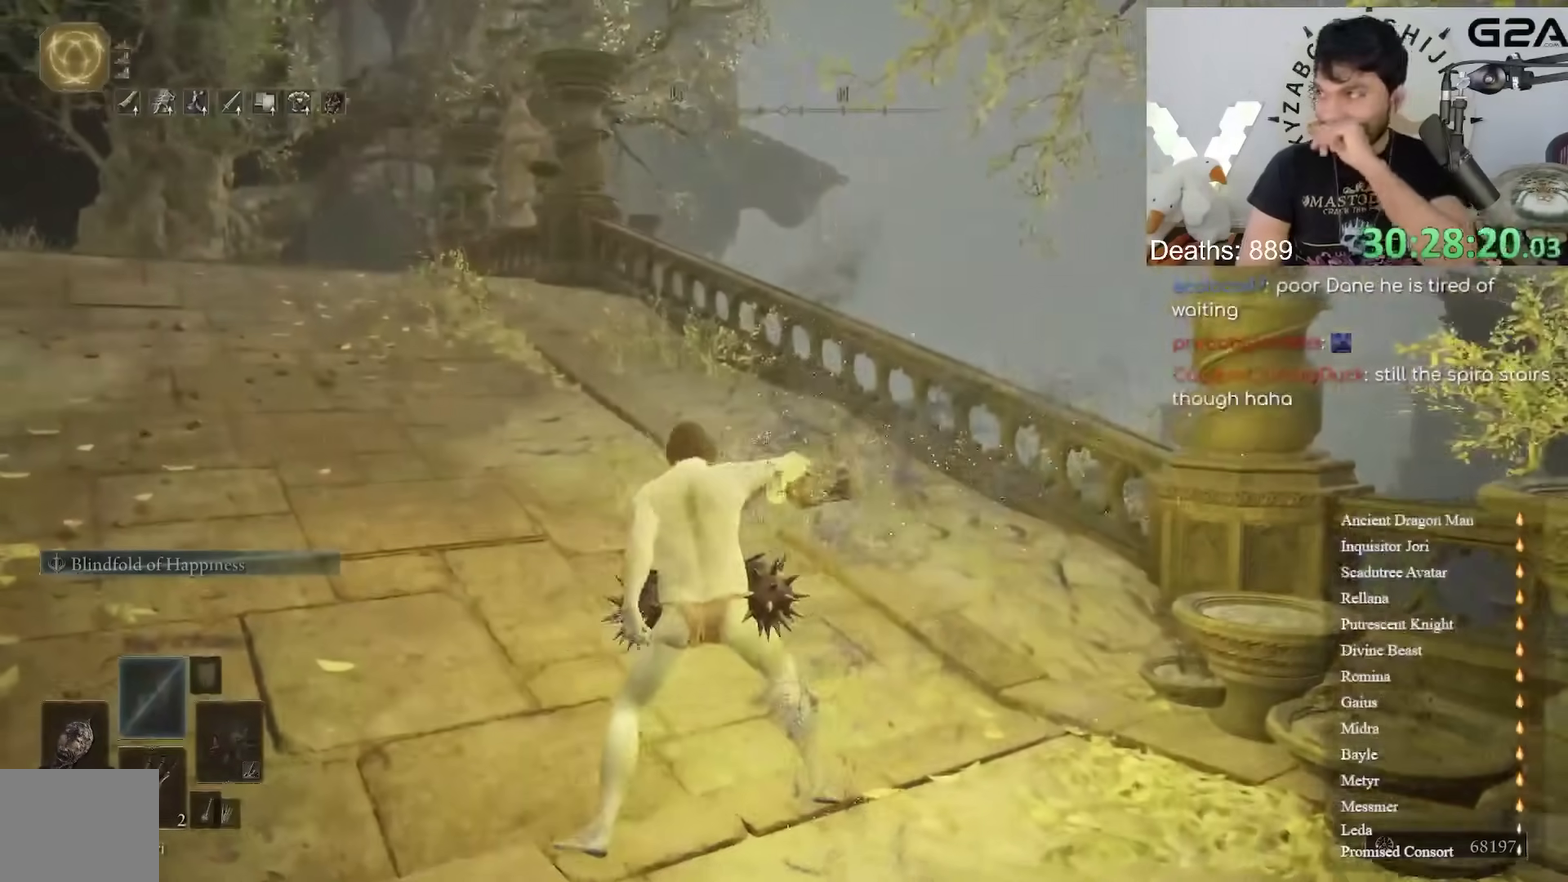
{"buttons": [], "left_stick": "center", "right_stick": "center"}
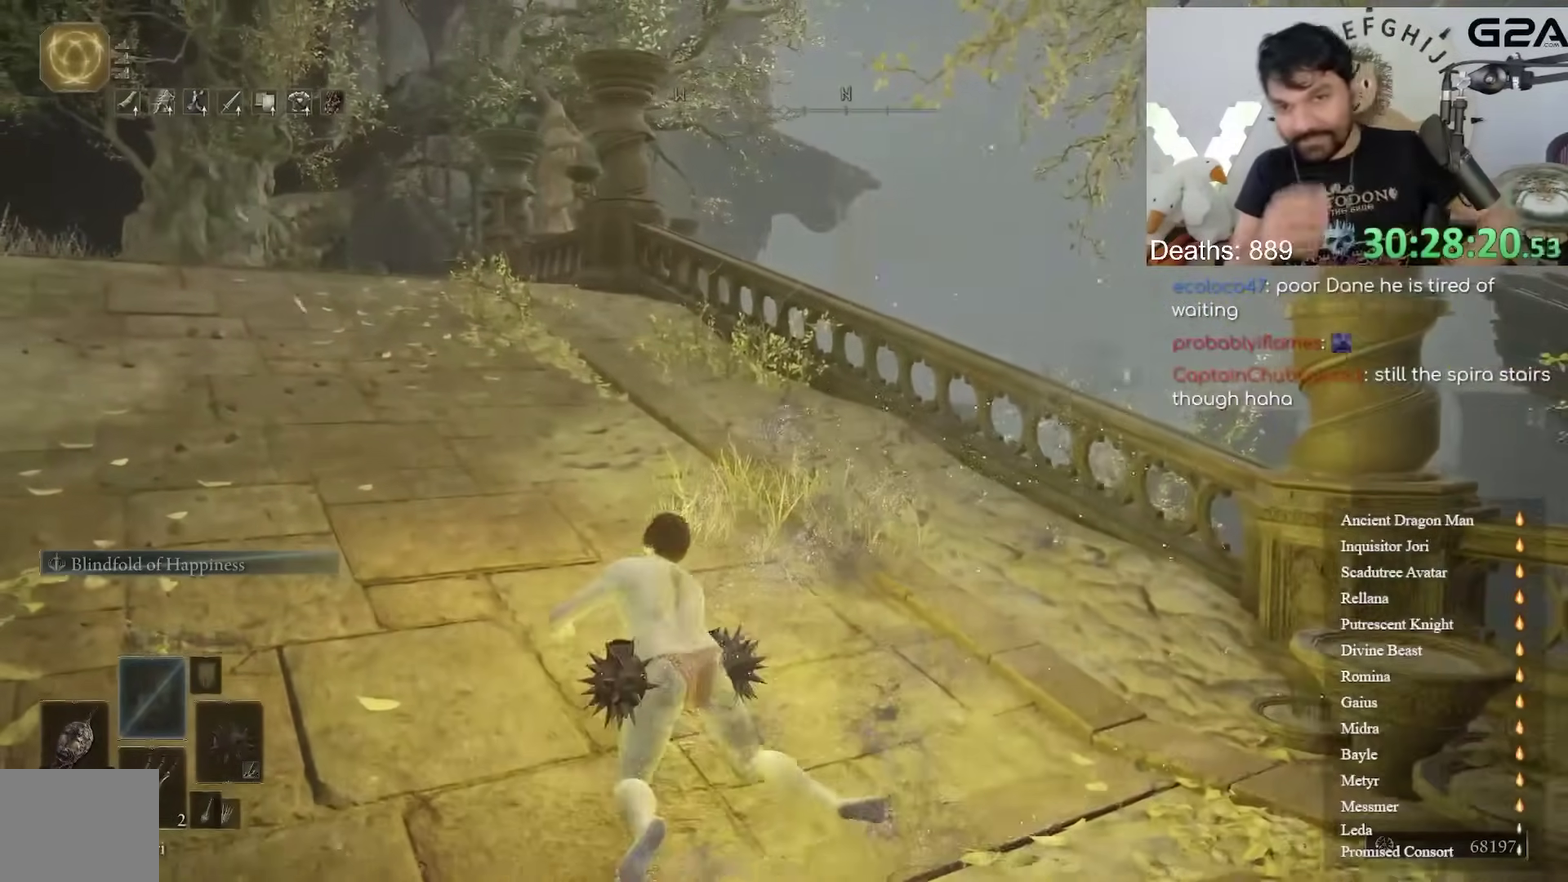
{"buttons": [], "left_stick": "center", "right_stick": "center"}
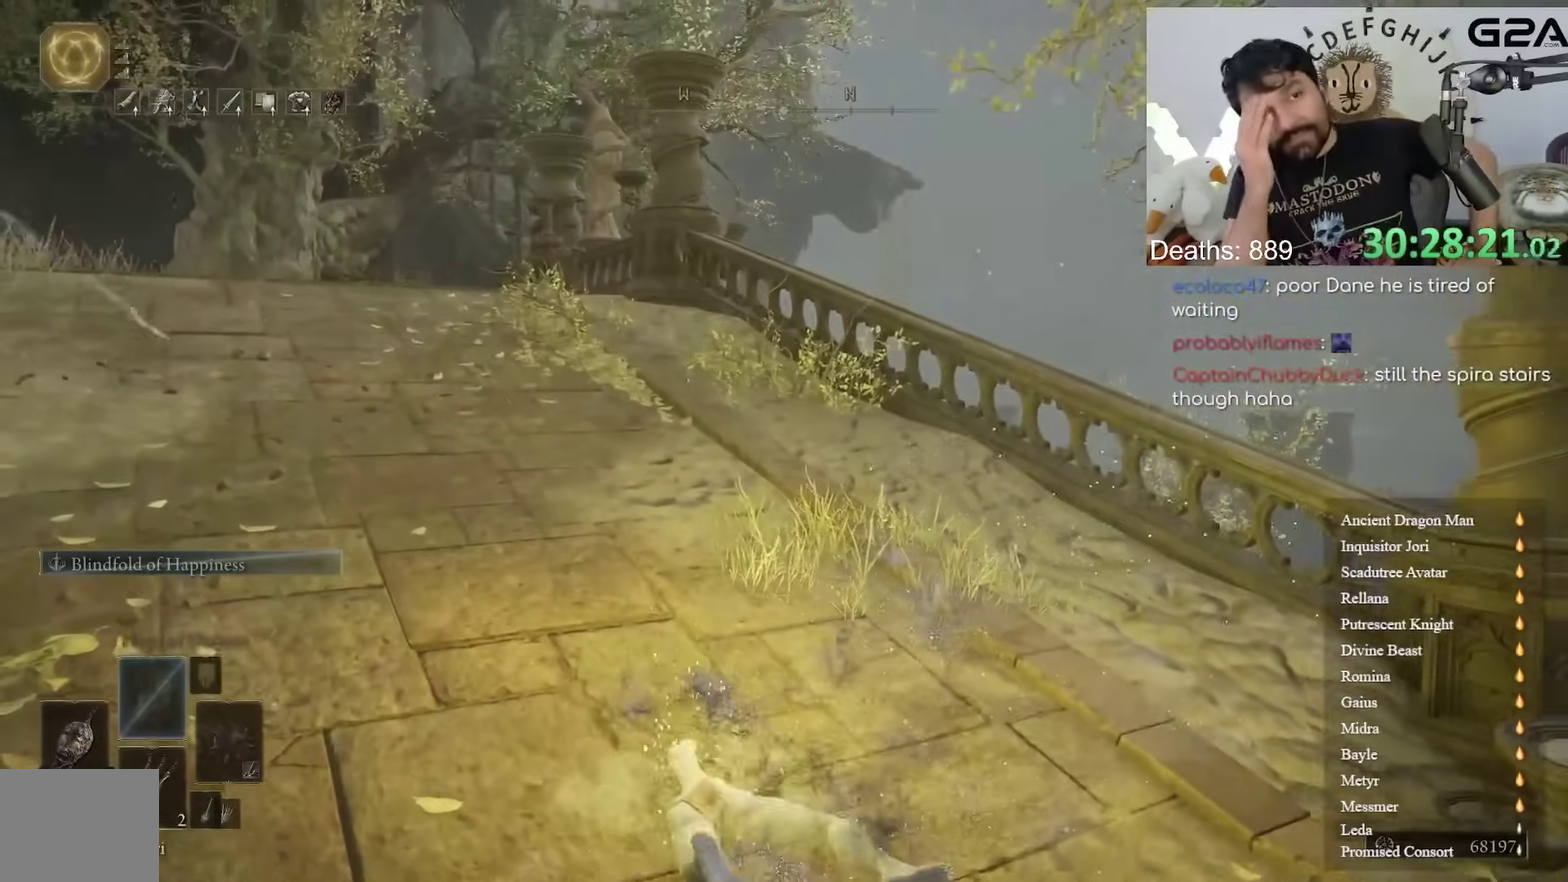
{"buttons": [], "left_stick": "center", "right_stick": "center"}
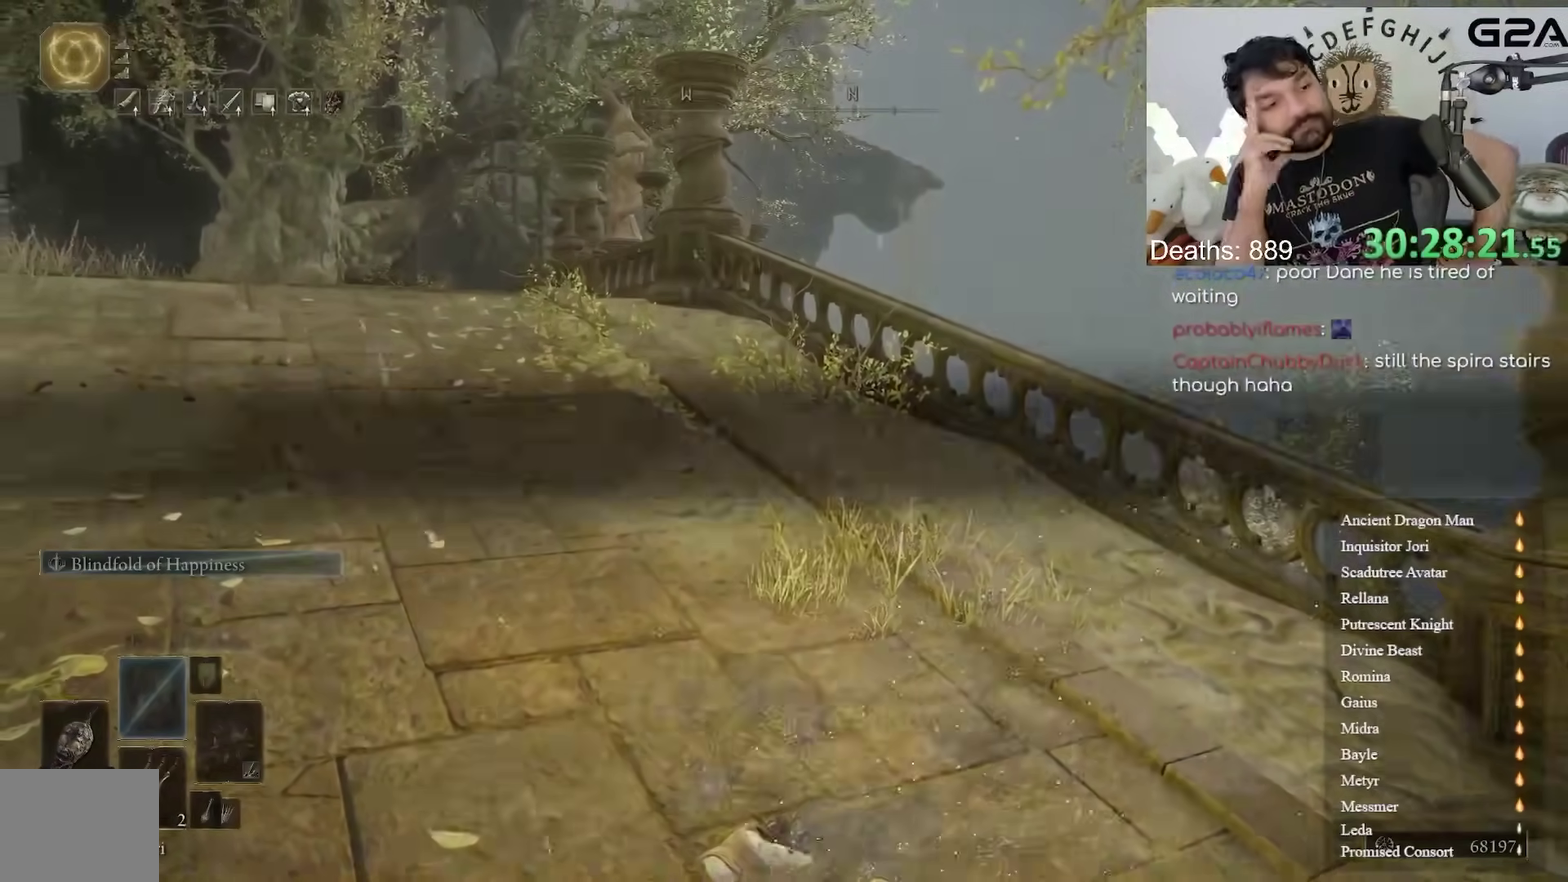
{"buttons": ["B"], "left_stick": "up", "right_stick": "center"}
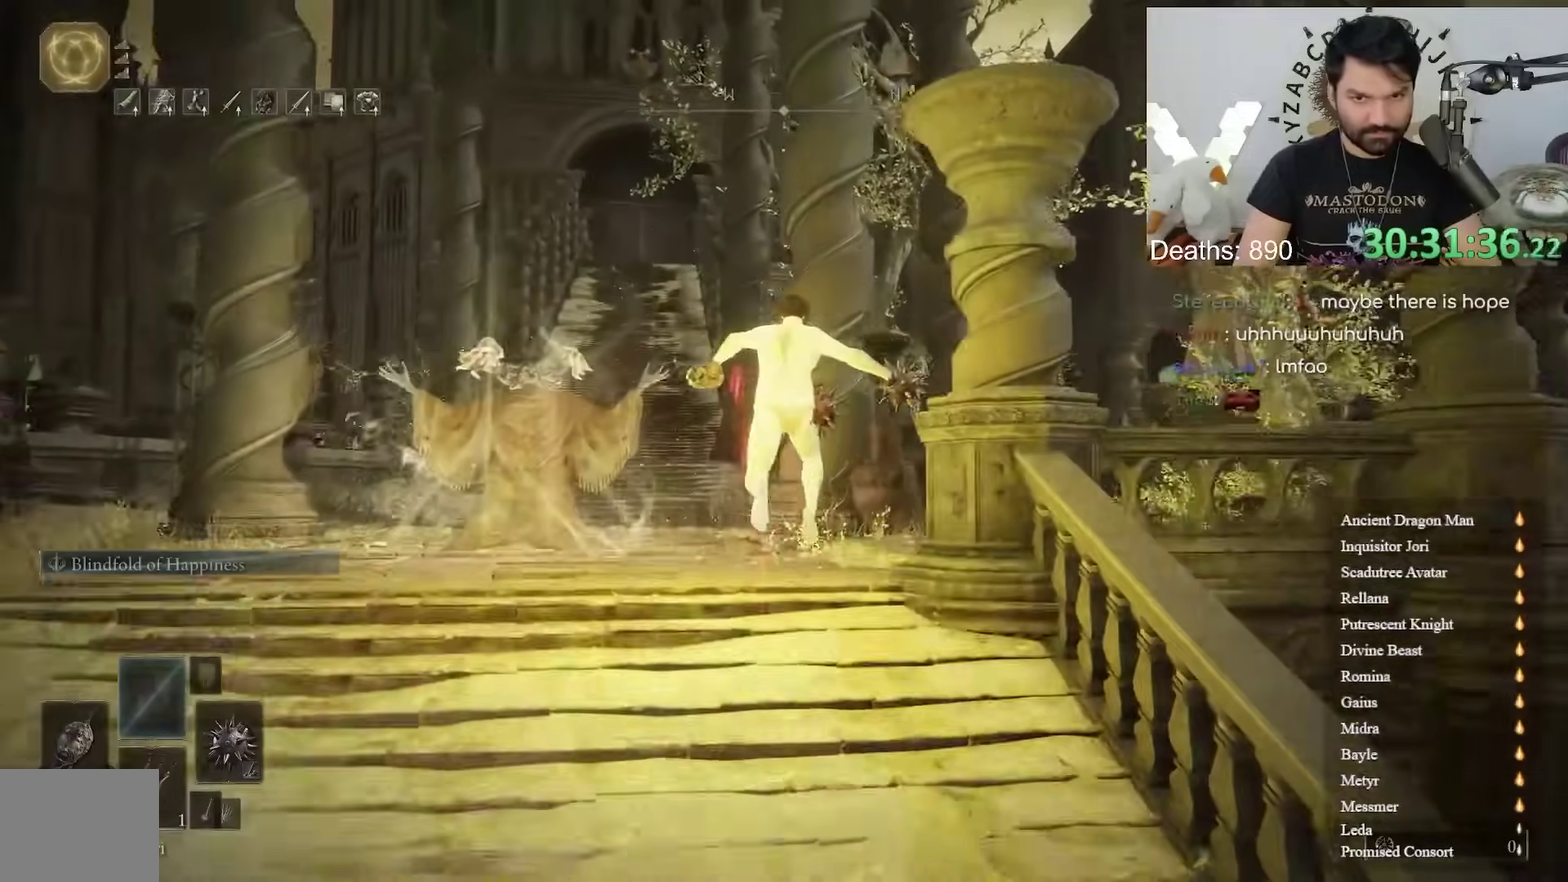
{"buttons": ["B"], "left_stick": "up", "right_stick": "center", "events": [[333, "Y", "down"], [400, "R1", "down"], [483, "R1", "up"], [483, "Y", "up"]]}
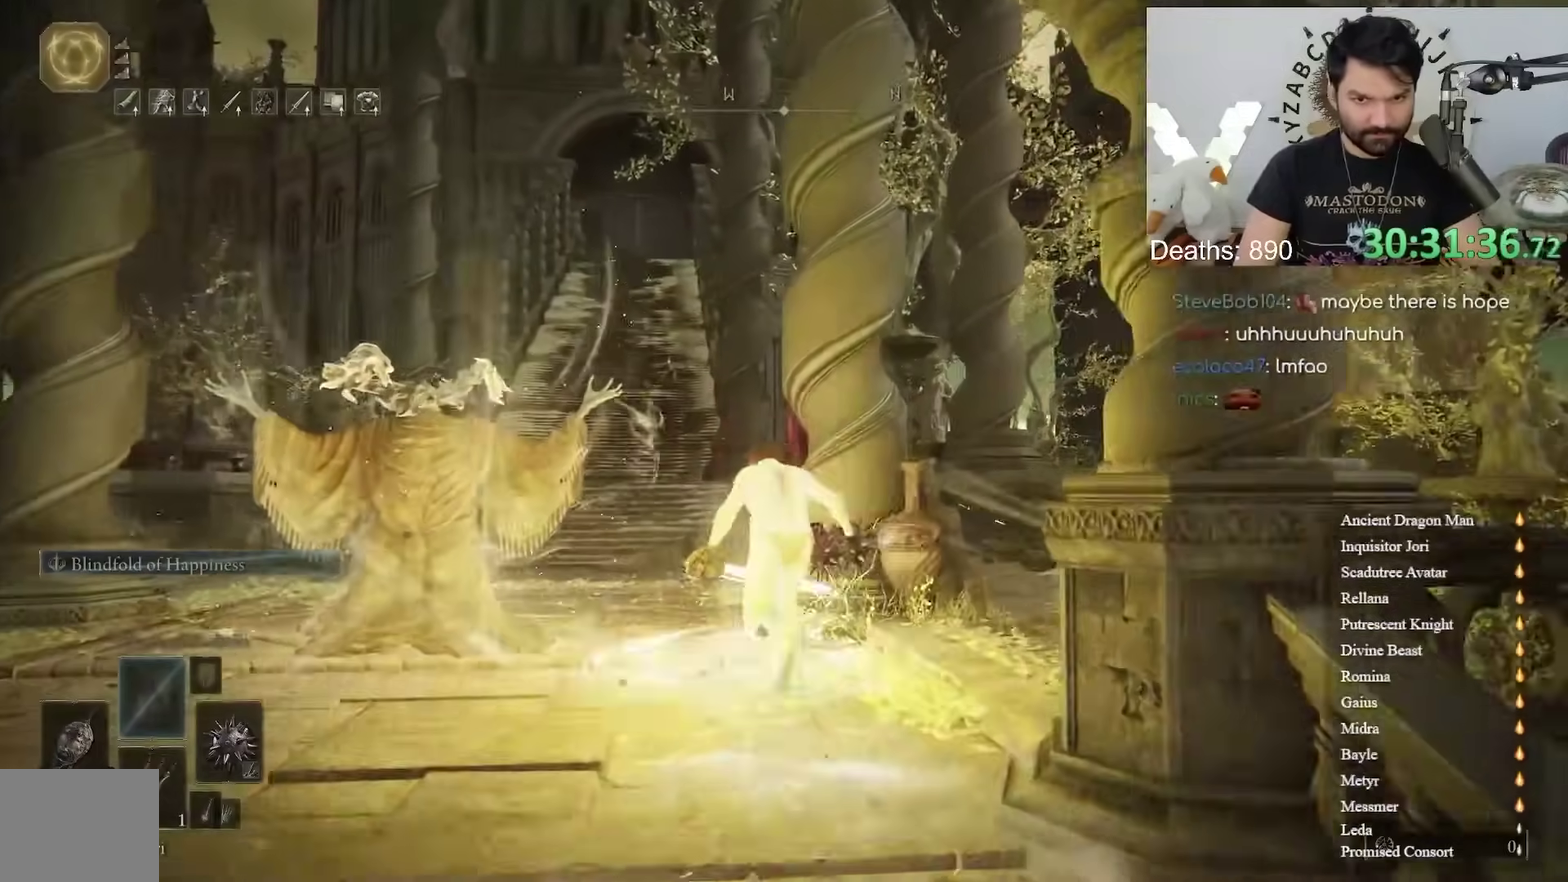
{"buttons": [], "left_stick": "up", "right_stick": "center"}
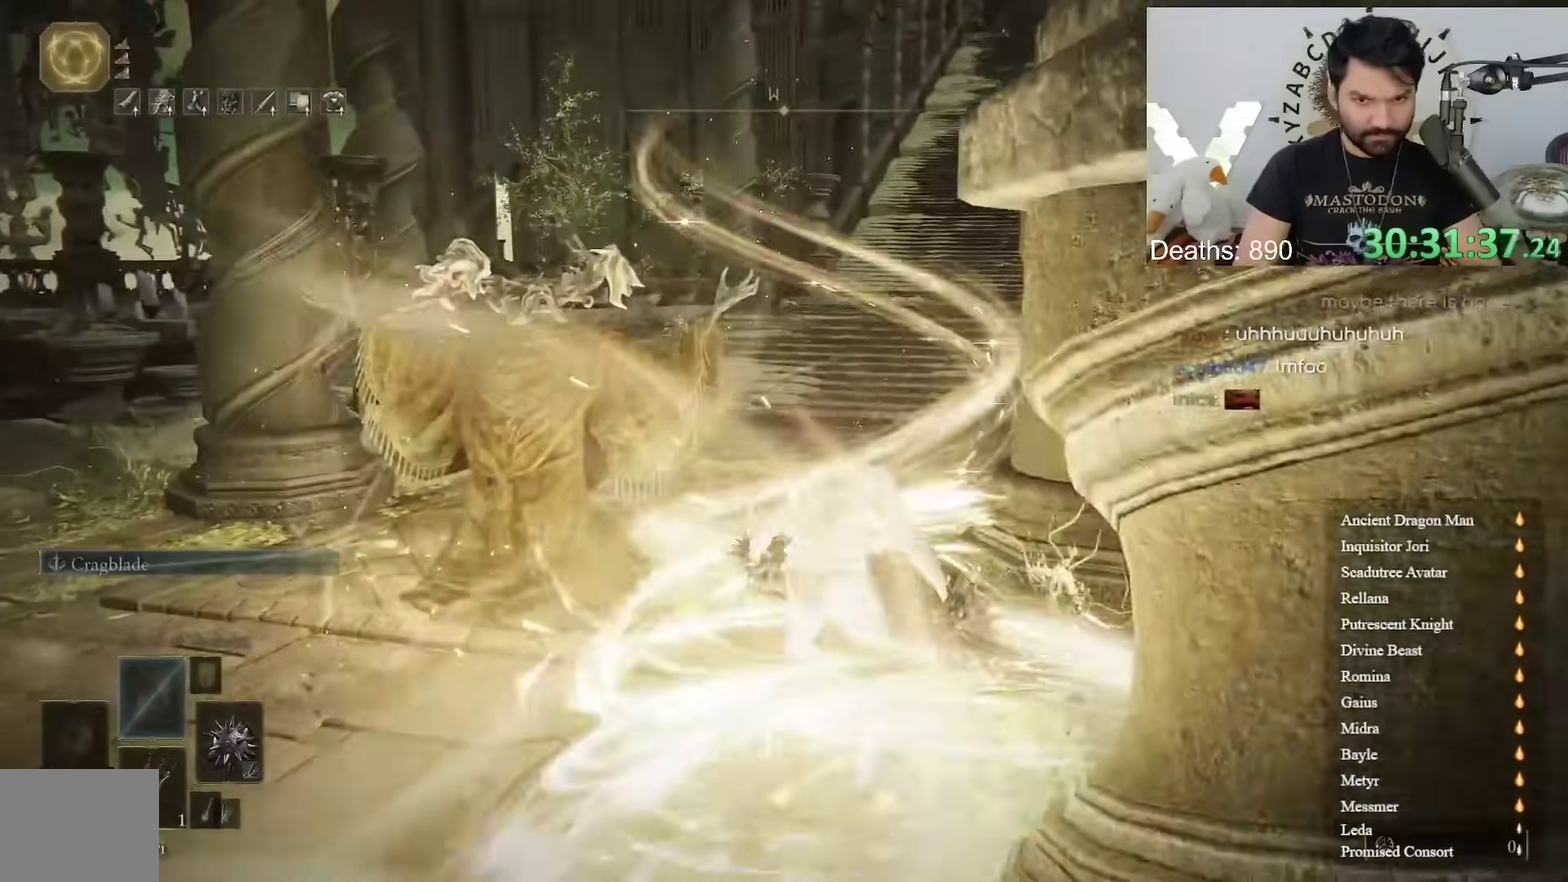
{"buttons": [], "left_stick": "center", "right_stick": "center", "events": [[100, "left_stick", "center"]]}
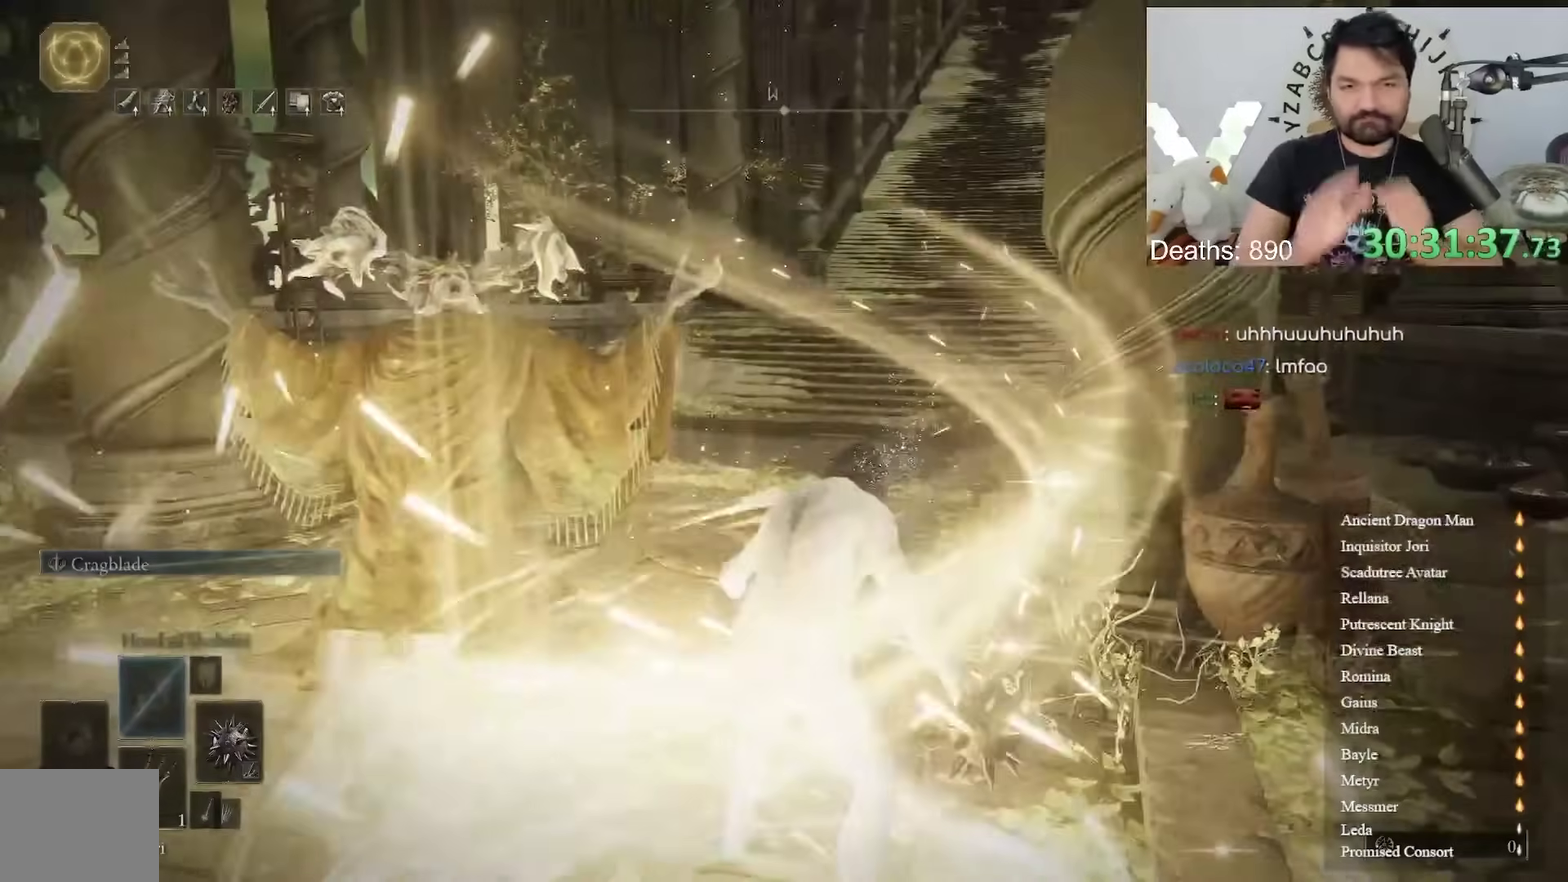
{"buttons": [], "left_stick": "center", "right_stick": "center"}
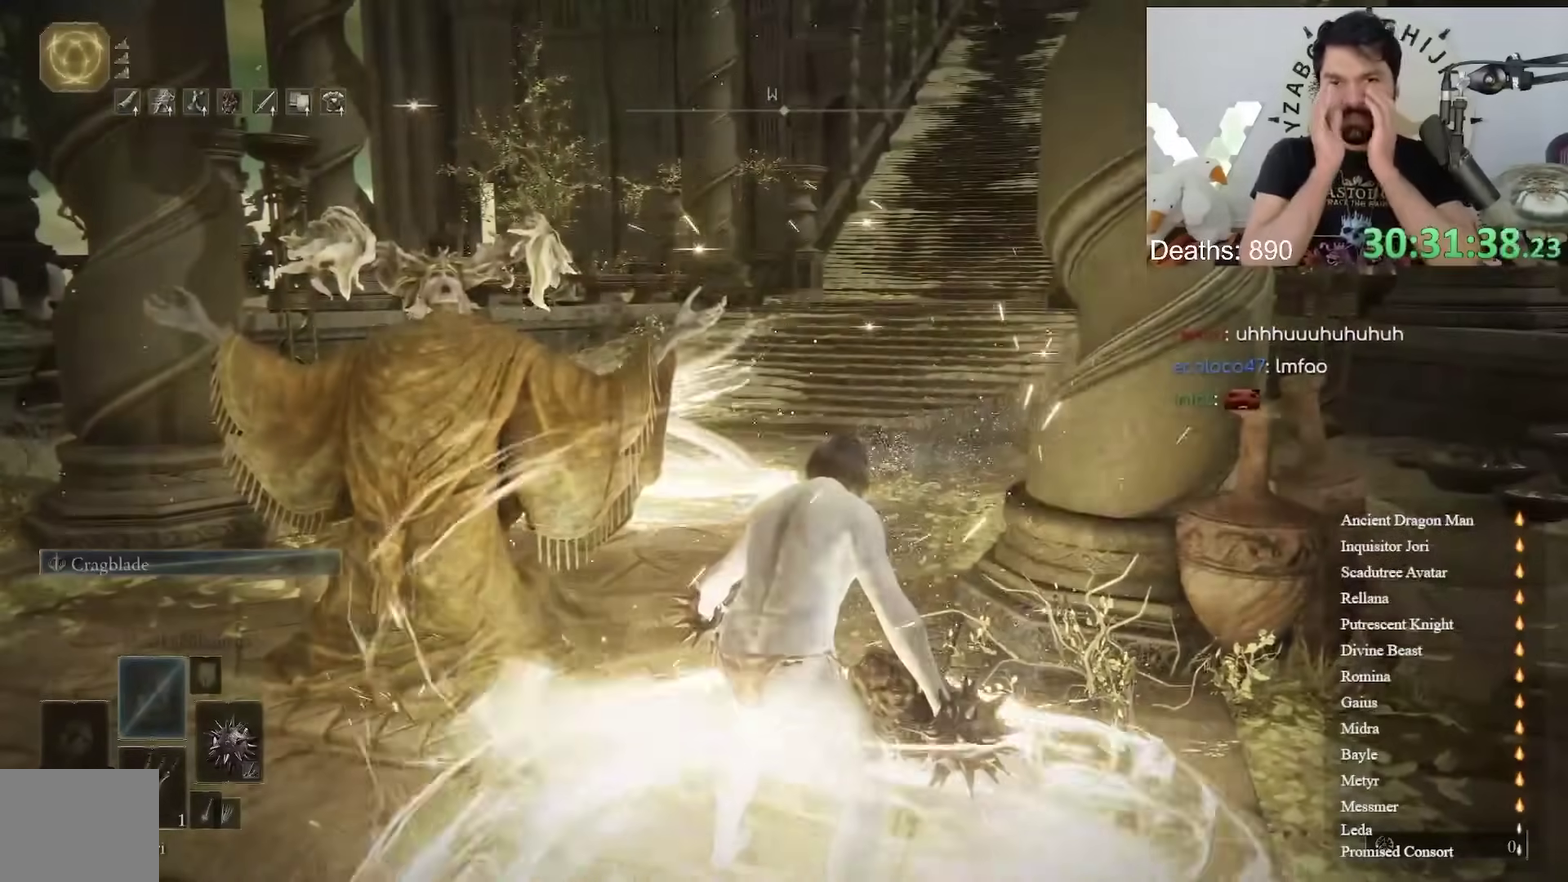
{"buttons": [], "left_stick": "up-right", "right_stick": "center", "events": [[283, "left_stick", "up-right"]]}
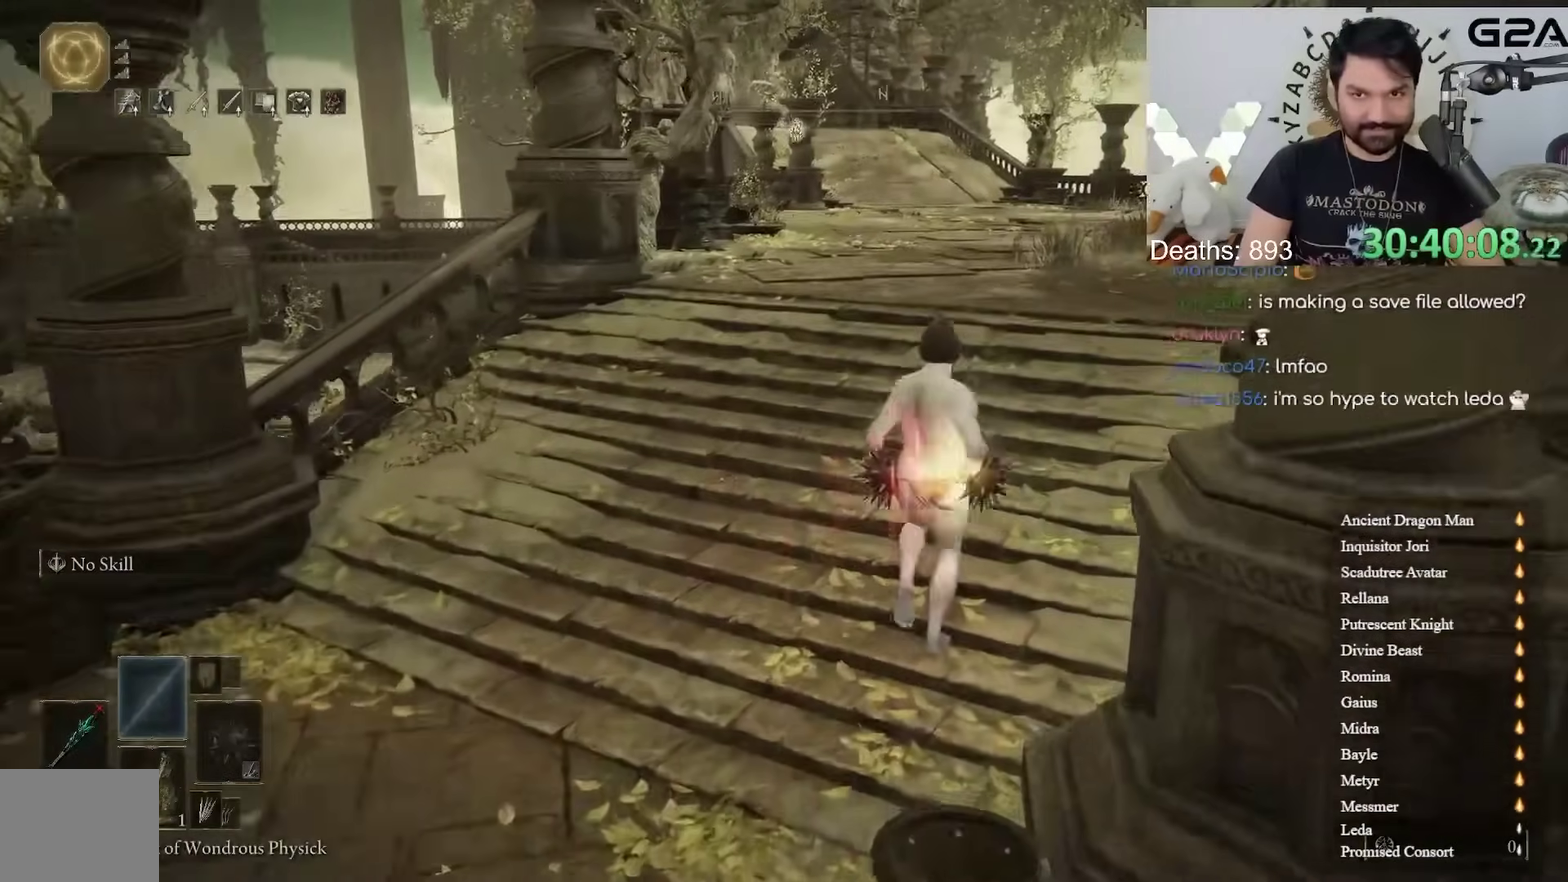
{"buttons": [], "left_stick": "up-right", "right_stick": "center", "events": [[217, "right_stick", "left"], [283, "right_stick", "center"]]}
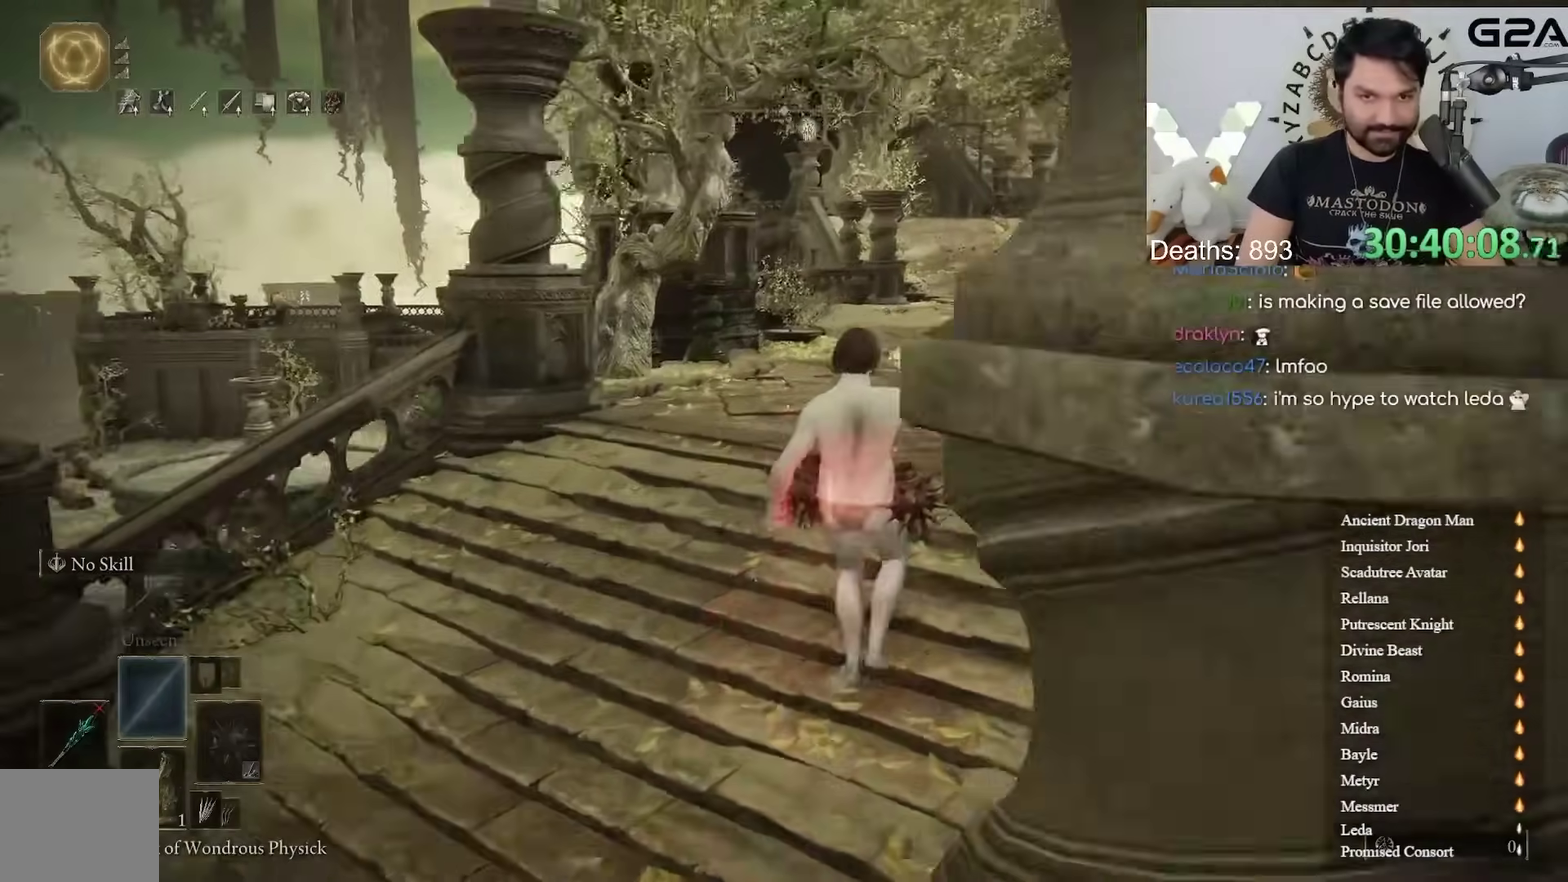
{"buttons": ["R1"], "left_stick": "up-right", "right_stick": "center"}